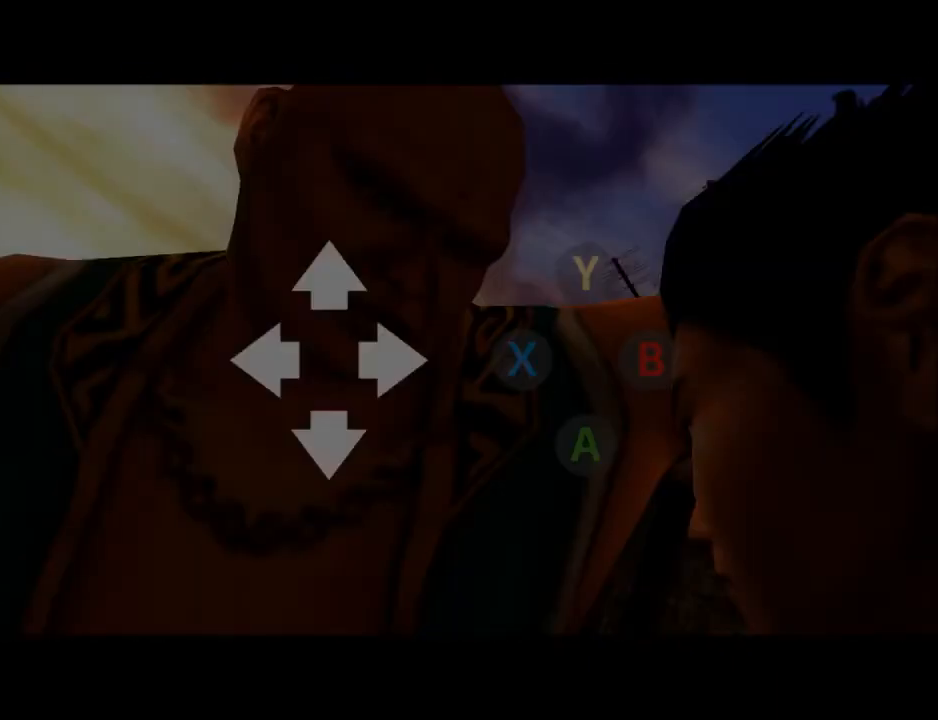
Gameplay with a controller (Xbox layout); each line is a JSON object with the inputs held at the frame after it. "events" lists button and stick changes between this image and that frame as [ms after this image, input, new state], when the widget could be followed in between. Not read: SHARE.
{"buttons": ["DPAD_RIGHT"], "left_stick": "center", "right_stick": "center", "events": [[500, "DPAD_RIGHT", "down"]]}
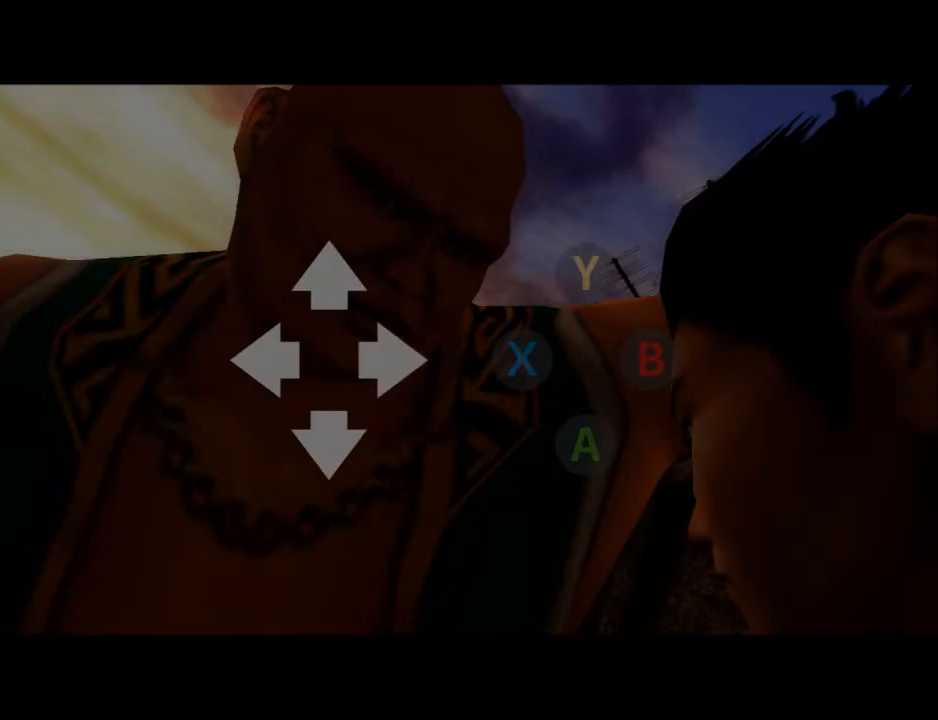
{"buttons": ["B"], "left_stick": "center", "right_stick": "center", "events": [[133, "DPAD_RIGHT", "up"], [200, "A", "down"], [200, "X", "down"], [367, "A", "up"], [367, "X", "up"], [500, "B", "down"]]}
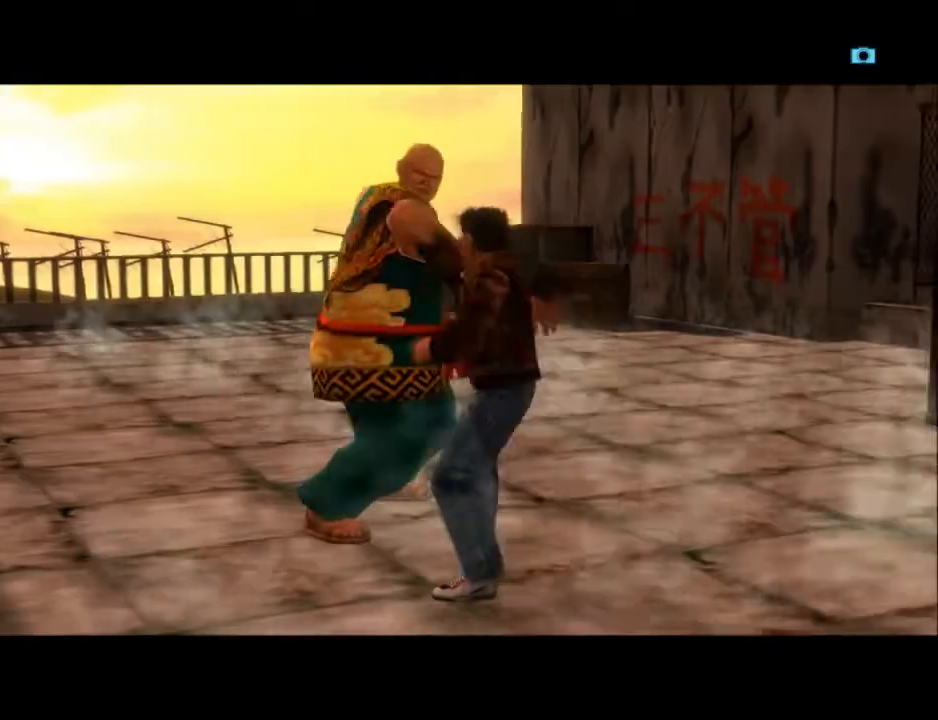
{"buttons": [], "left_stick": "center", "right_stick": "center", "events": [[100, "B", "up"], [167, "B", "down"], [233, "B", "up"], [300, "B", "down"], [367, "B", "up"], [433, "B", "down"], [500, "B", "up"]]}
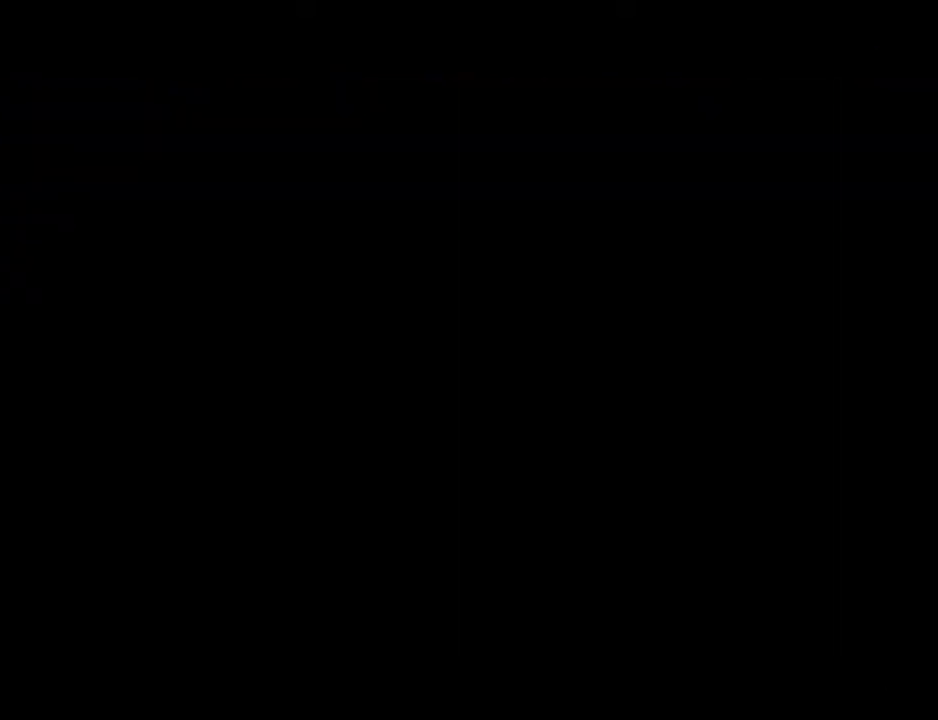
{"buttons": [], "left_stick": "center", "right_stick": "center", "events": [[67, "B", "down"], [133, "B", "up"], [200, "B", "down"], [233, "B", "up"], [267, "B", "down"], [333, "B", "up"], [367, "B", "down"], [400, "B", "up"], [467, "B", "down"], [500, "B", "up"]]}
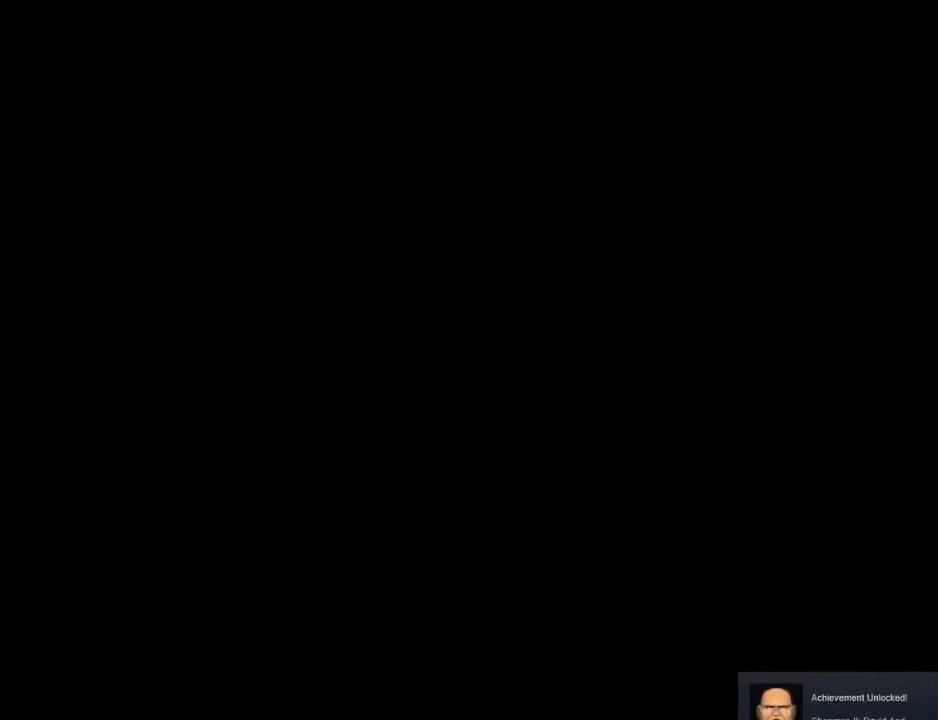
{"buttons": ["B"], "left_stick": "center", "right_stick": "center", "events": [[67, "B", "down"], [133, "B", "up"], [200, "B", "down"], [267, "B", "up"], [333, "B", "down"], [400, "B", "up"], [467, "B", "down"]]}
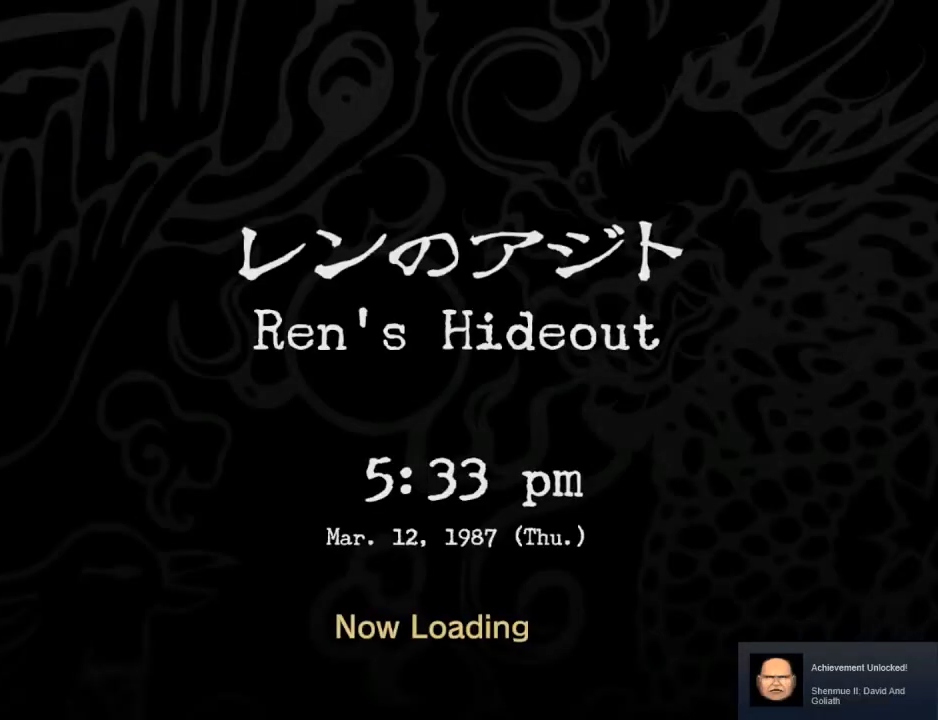
{"buttons": ["B"], "left_stick": "center", "right_stick": "center", "events": [[33, "B", "up"], [167, "B", "down"], [233, "B", "up"], [333, "B", "down"], [400, "B", "up"], [500, "B", "down"]]}
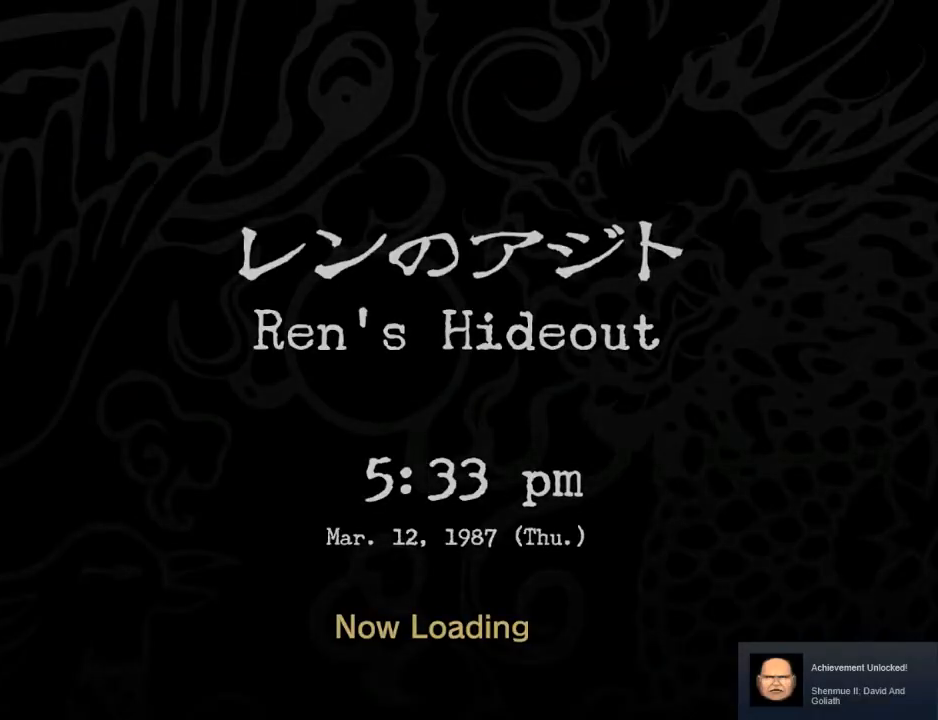
{"buttons": [], "left_stick": "center", "right_stick": "center", "events": [[100, "B", "up"], [200, "B", "down"], [267, "B", "up"], [367, "B", "down"], [433, "B", "up"]]}
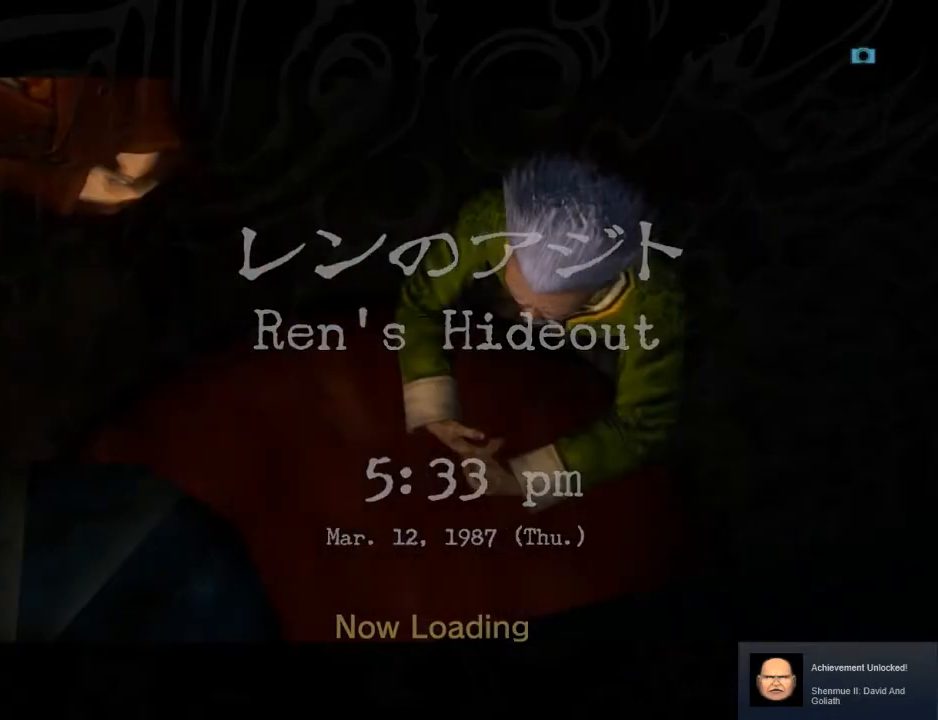
{"buttons": [], "left_stick": "center", "right_stick": "center", "events": [[33, "B", "down"], [100, "B", "up"], [200, "B", "down"], [267, "B", "up"], [367, "B", "down"], [433, "B", "up"]]}
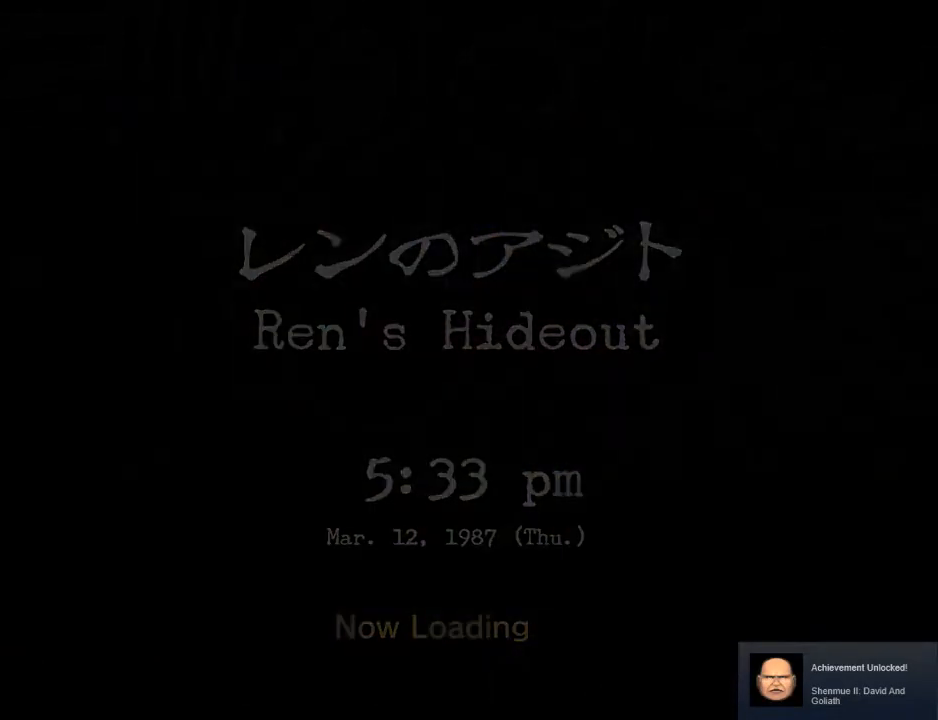
{"buttons": ["B"], "left_stick": "center", "right_stick": "center", "events": [[33, "B", "down"], [100, "B", "up"], [200, "B", "down"], [267, "B", "up"], [333, "B", "down"], [433, "B", "up"], [500, "B", "down"]]}
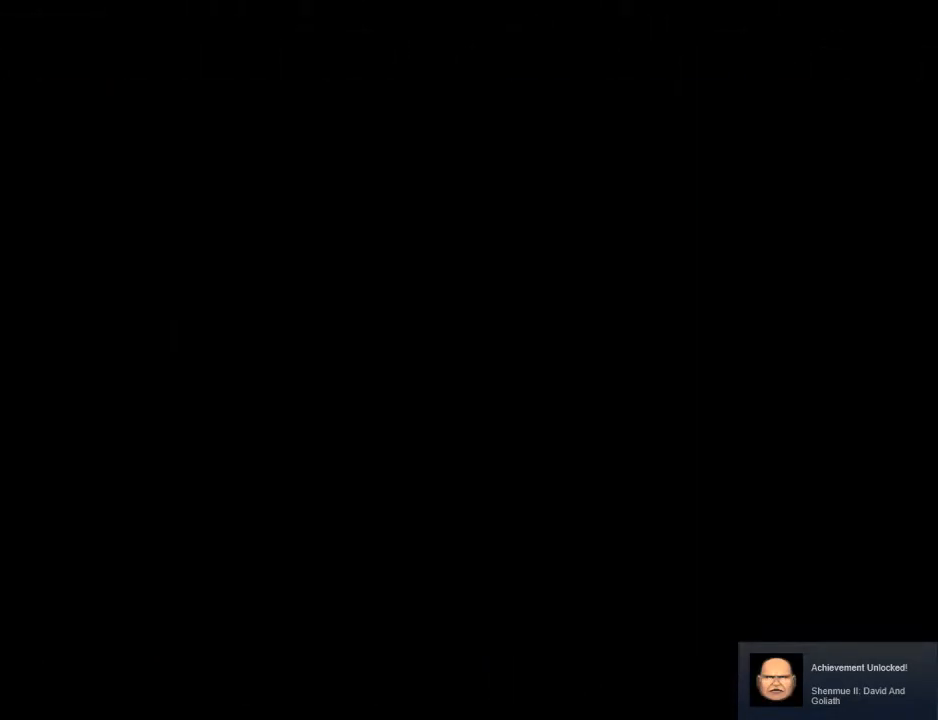
{"buttons": [], "left_stick": "center", "right_stick": "center", "events": [[67, "B", "up"], [167, "B", "down"], [233, "B", "up"], [333, "B", "down"], [400, "B", "up"]]}
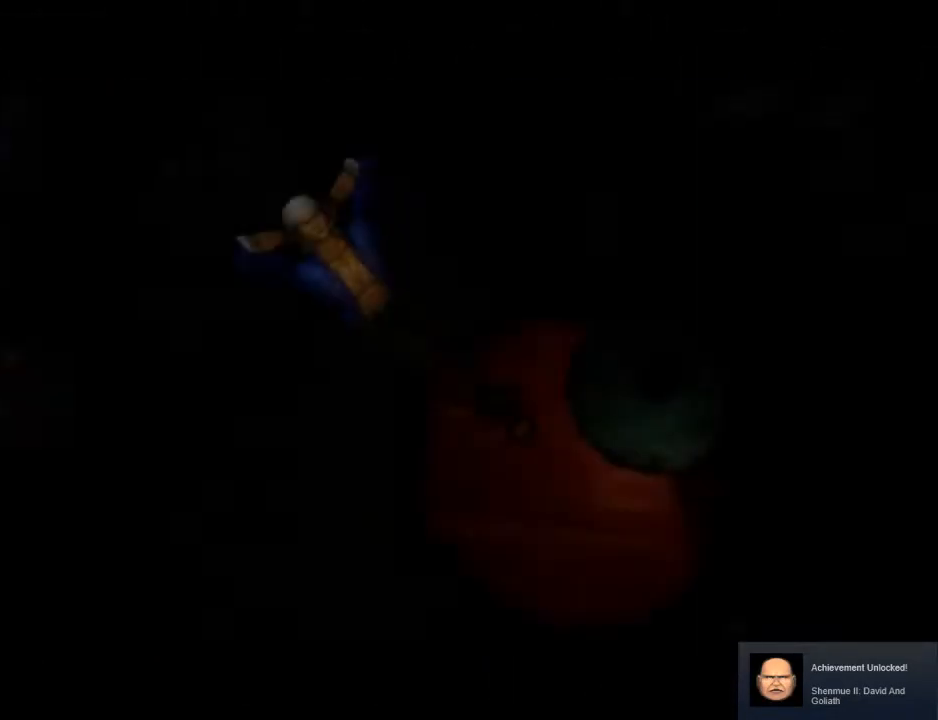
{"buttons": ["B"], "left_stick": "center", "right_stick": "center", "events": [[33, "B", "down"], [100, "B", "up"], [167, "B", "down"], [233, "B", "up"], [300, "B", "down"], [400, "B", "up"], [500, "B", "down"]]}
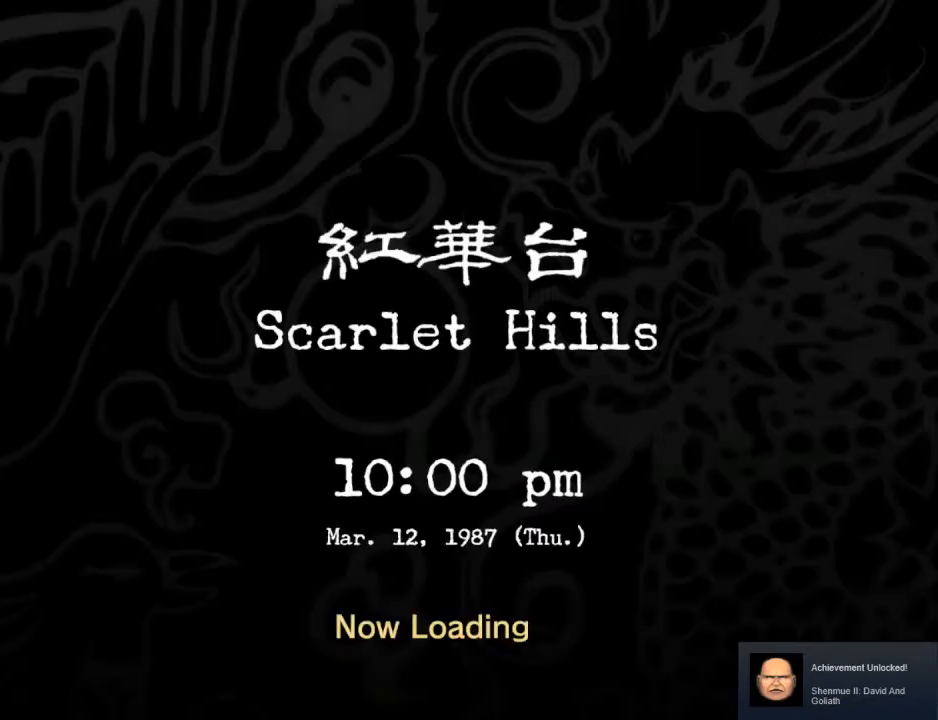
{"buttons": ["B"], "left_stick": "center", "right_stick": "center", "events": [[67, "B", "up"], [133, "B", "down"], [233, "B", "up"], [333, "B", "down"], [400, "B", "up"], [500, "B", "down"]]}
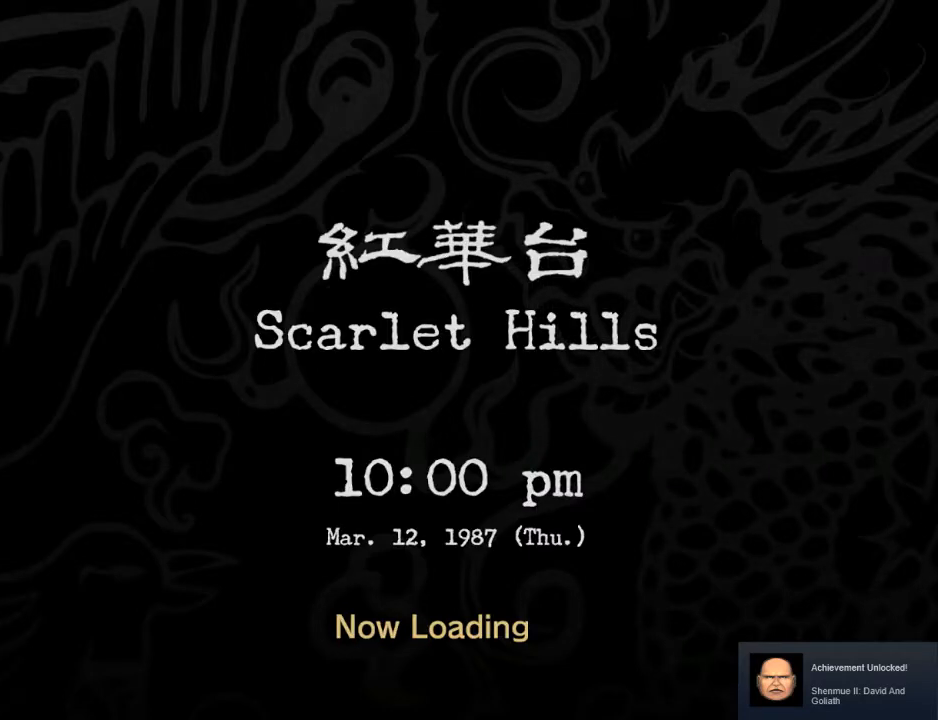
{"buttons": ["B"], "left_stick": "center", "right_stick": "center", "events": [[67, "B", "up"], [167, "B", "down"], [233, "B", "up"], [333, "B", "down"], [400, "B", "up"], [500, "B", "down"]]}
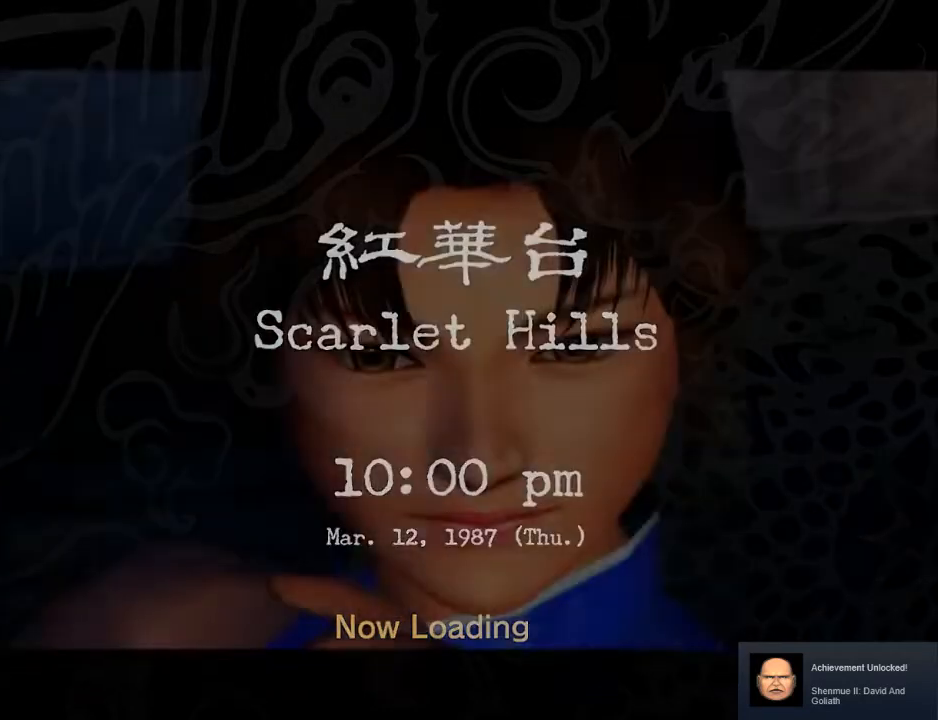
{"buttons": ["B"], "left_stick": "center", "right_stick": "center", "events": [[67, "B", "up"], [167, "B", "down"], [233, "B", "up"], [333, "B", "down"], [433, "B", "up"], [500, "B", "down"]]}
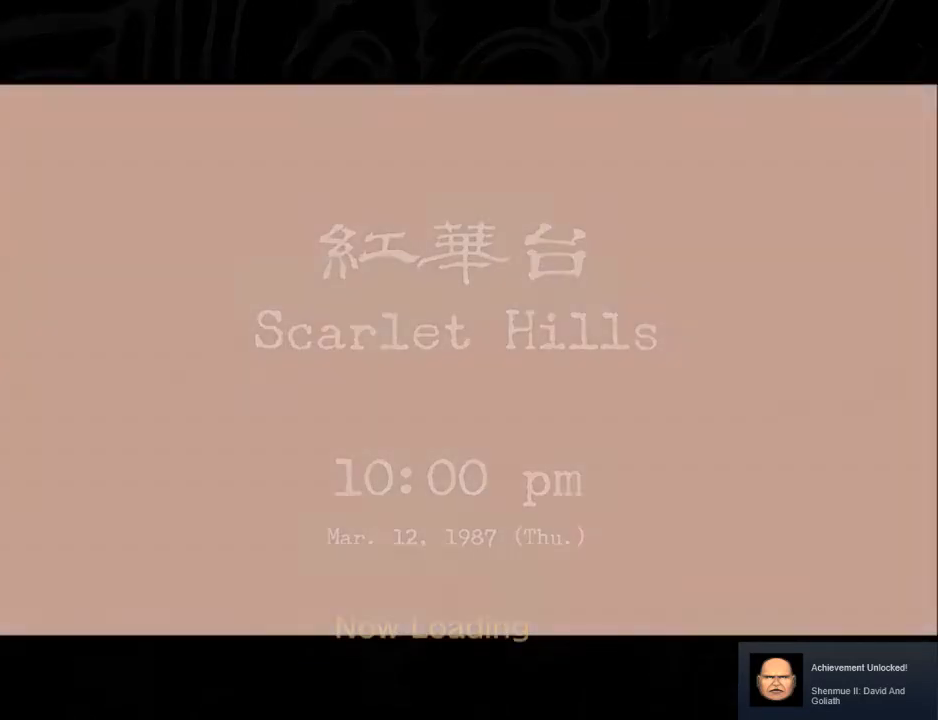
{"buttons": [], "left_stick": "center", "right_stick": "center", "events": [[100, "B", "up"], [200, "B", "down"], [267, "B", "up"], [367, "B", "down"], [467, "B", "up"]]}
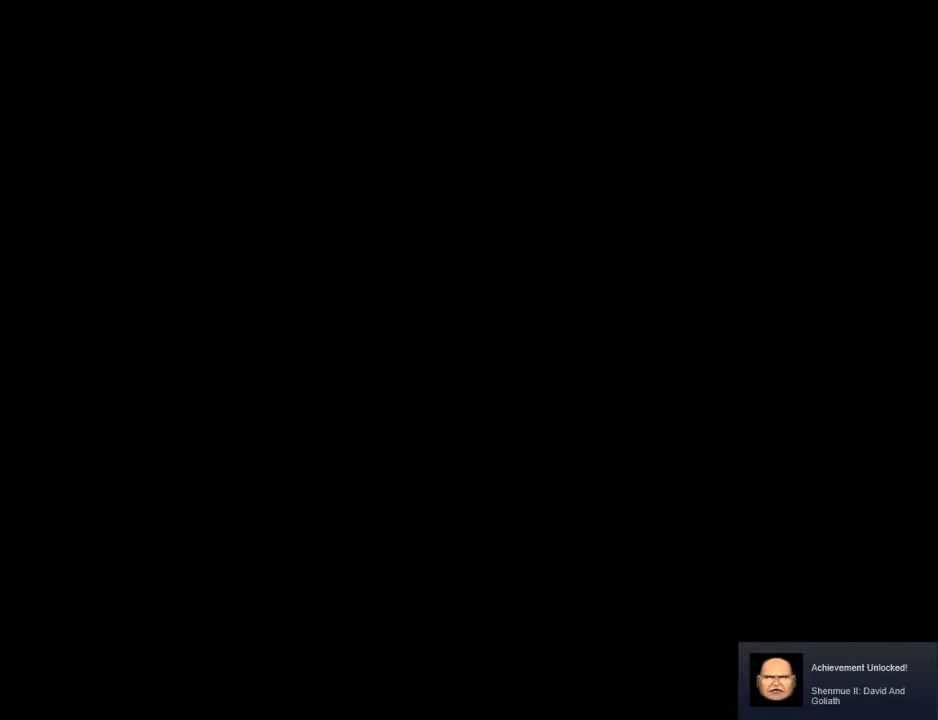
{"buttons": [], "left_stick": "center", "right_stick": "center", "events": [[67, "B", "down"], [133, "B", "up"], [200, "B", "down"], [300, "B", "up"], [400, "B", "down"], [467, "B", "up"]]}
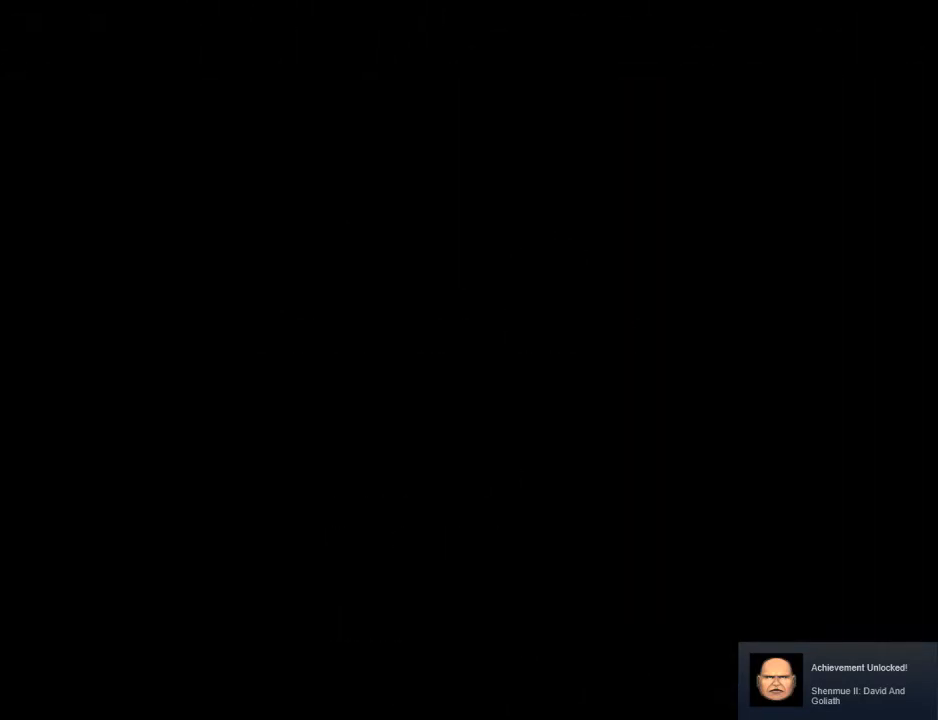
{"buttons": [], "left_stick": "center", "right_stick": "center", "events": [[67, "B", "down"], [133, "B", "up"], [233, "B", "down"], [300, "B", "up"], [400, "B", "down"], [500, "B", "up"]]}